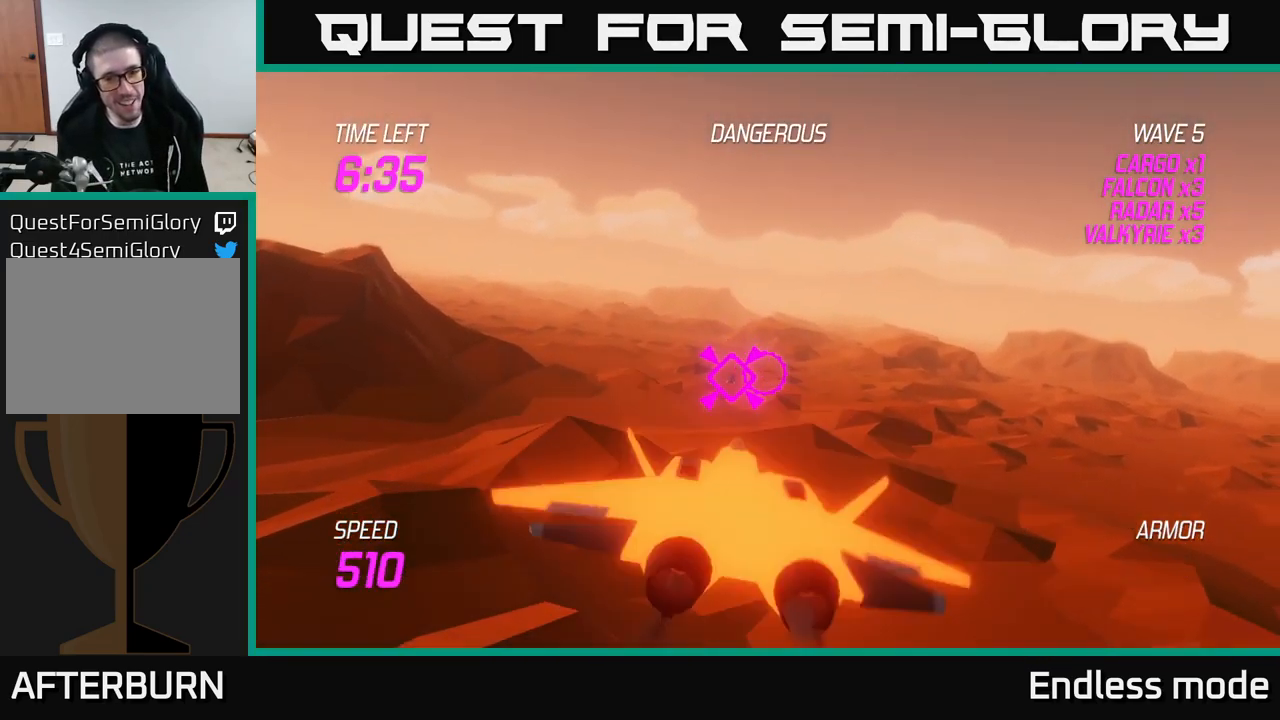
Gameplay with a controller (Xbox layout); each line is a JSON object with the inputs held at the frame after it. "events" lists button and stick changes between this image and that frame as [ms after this image, input, new state], when the widget could be followed in between.
{"buttons": [], "left_stick": "right", "right_stick": "center", "events": [[67, "R2", "down"], [167, "R2", "up"], [250, "left_stick", "right"], [417, "L2", "up"]]}
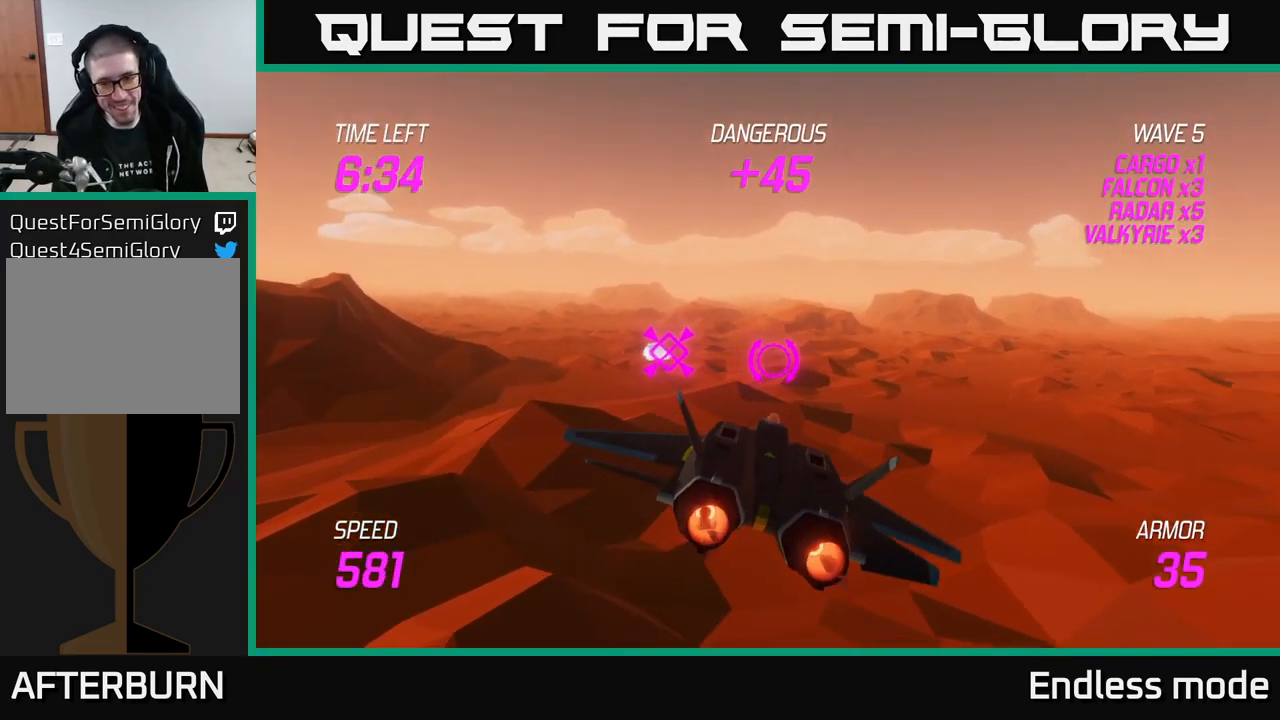
{"buttons": [], "left_stick": "right", "right_stick": "center", "events": [[150, "left_stick", "up-right"], [450, "left_stick", "right"]]}
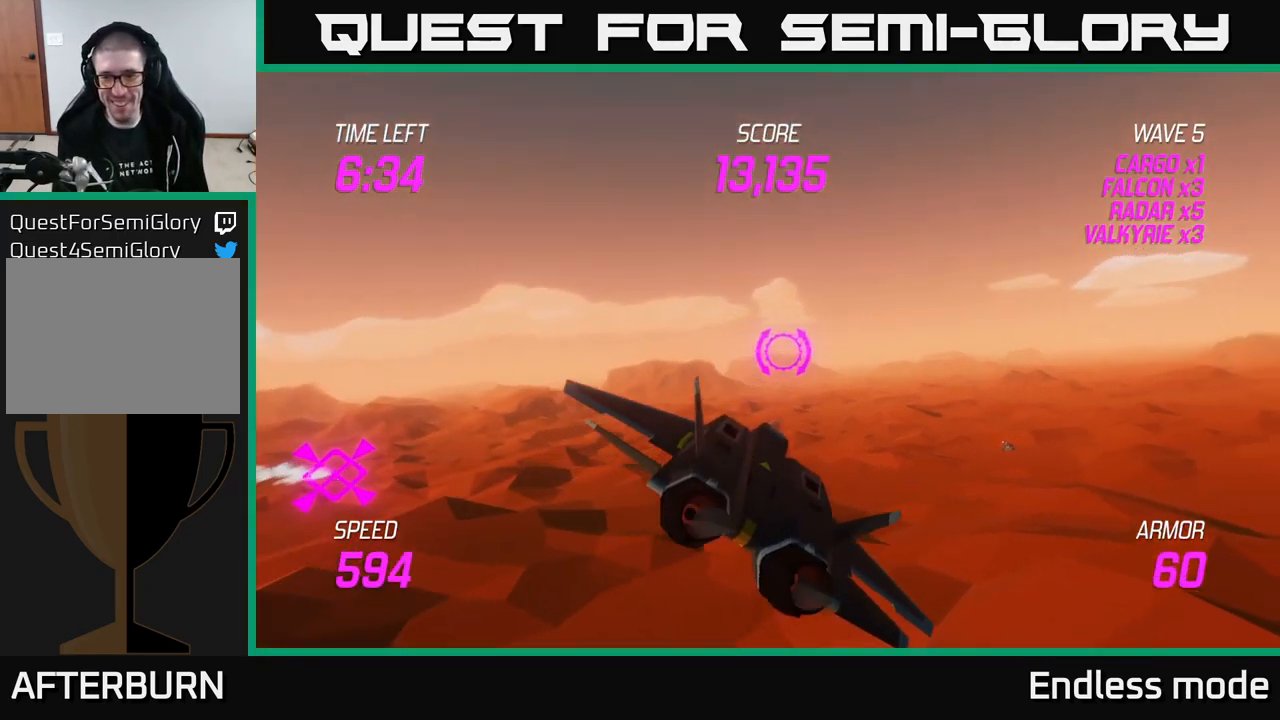
{"buttons": [], "left_stick": "right", "right_stick": "center", "events": []}
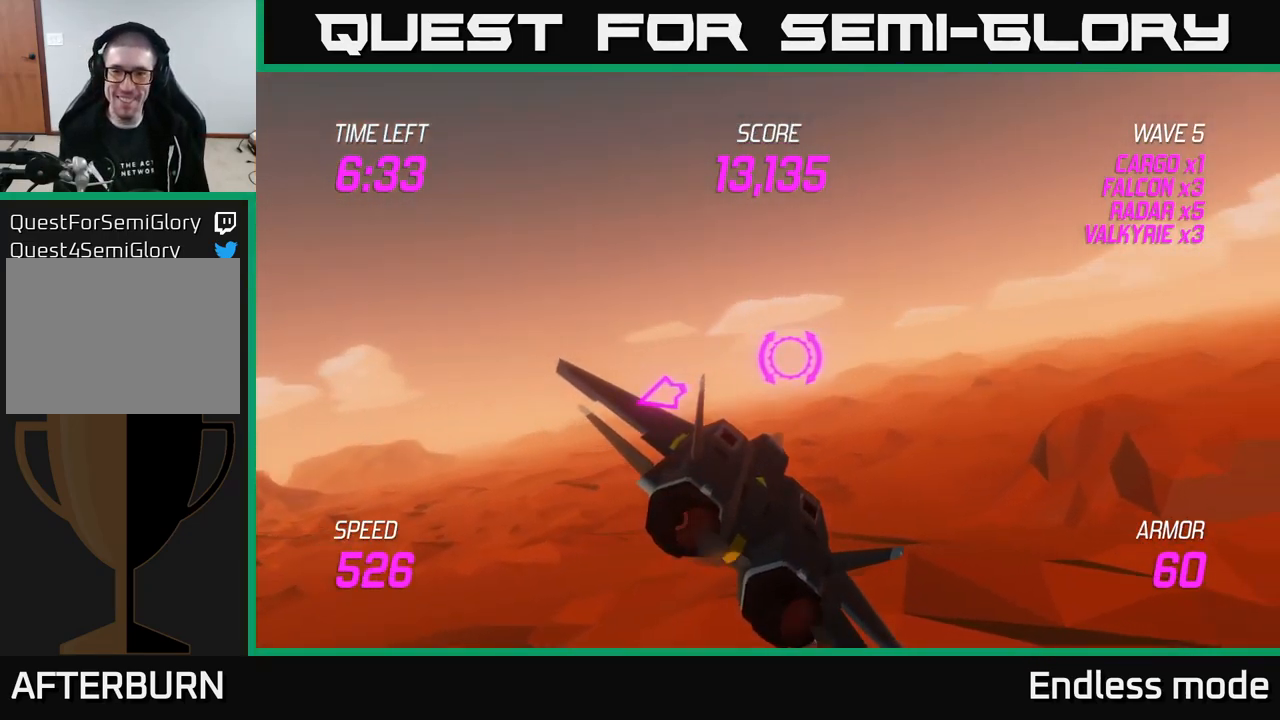
{"buttons": [], "left_stick": "up-right", "right_stick": "center", "events": [[183, "left_stick", "up-right"]]}
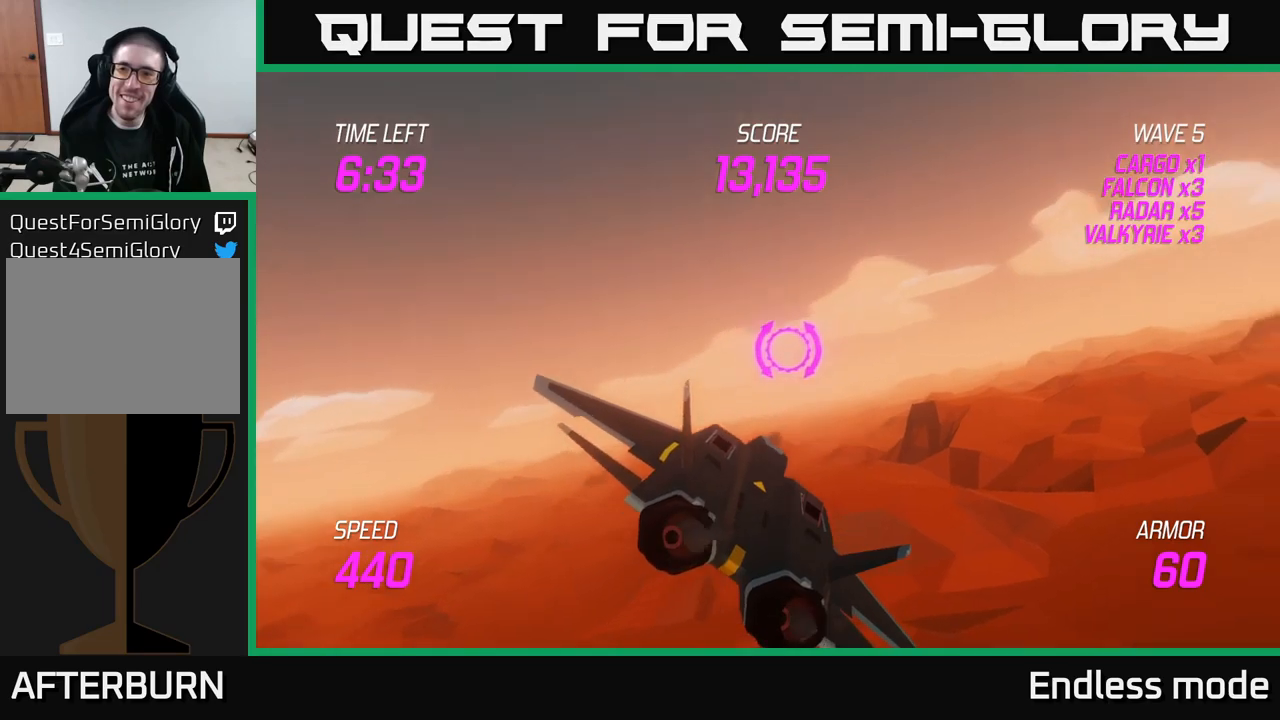
{"buttons": [], "left_stick": "right", "right_stick": "center", "events": [[117, "left_stick", "right"]]}
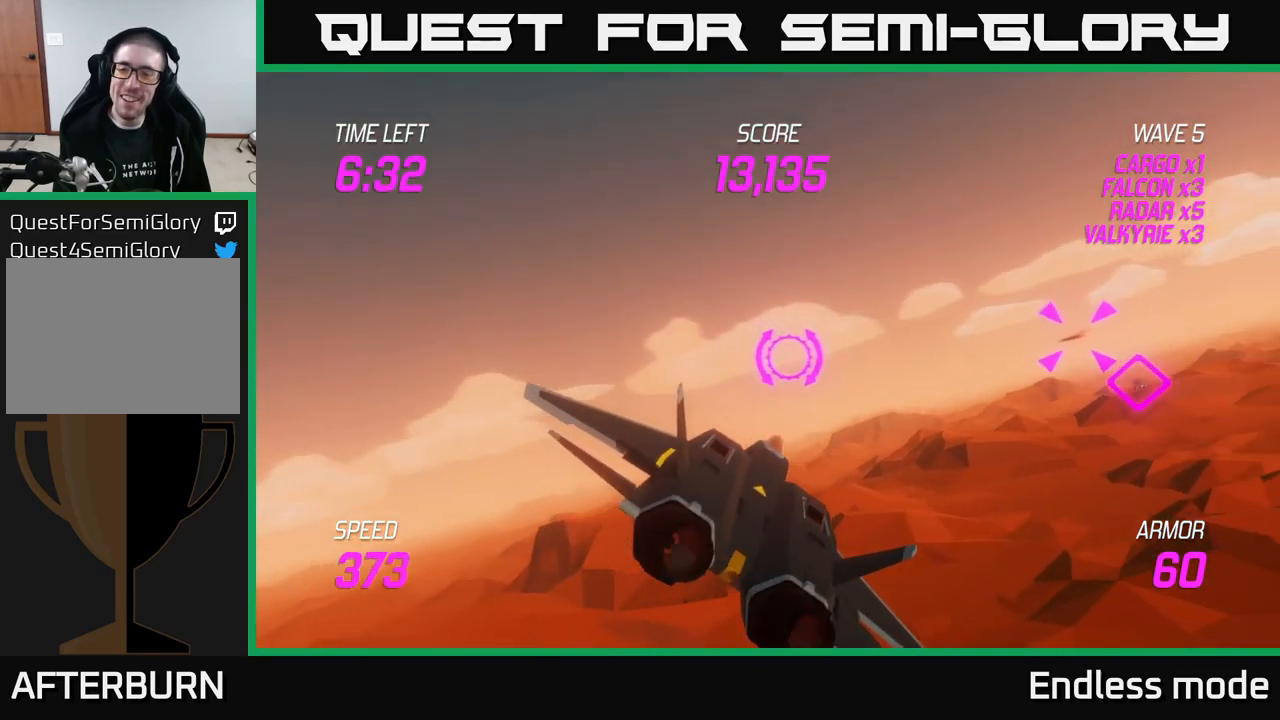
{"buttons": [], "left_stick": "right", "right_stick": "center", "events": [[34, "left_stick", "up-right"], [300, "left_stick", "right"]]}
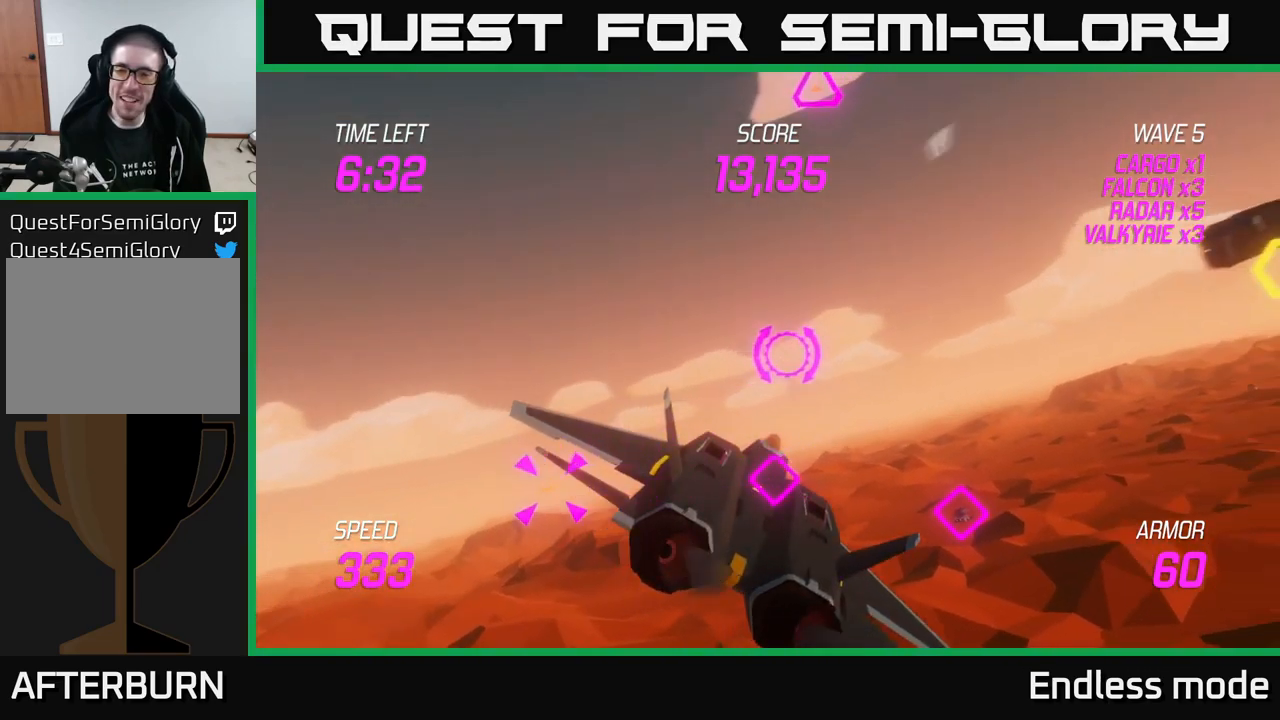
{"buttons": [], "left_stick": "left", "right_stick": "center", "events": [[100, "left_stick", "down-left"], [217, "L2", "down"], [234, "left_stick", "left"], [300, "L2", "up"], [400, "L2", "down"], [500, "L2", "up"]]}
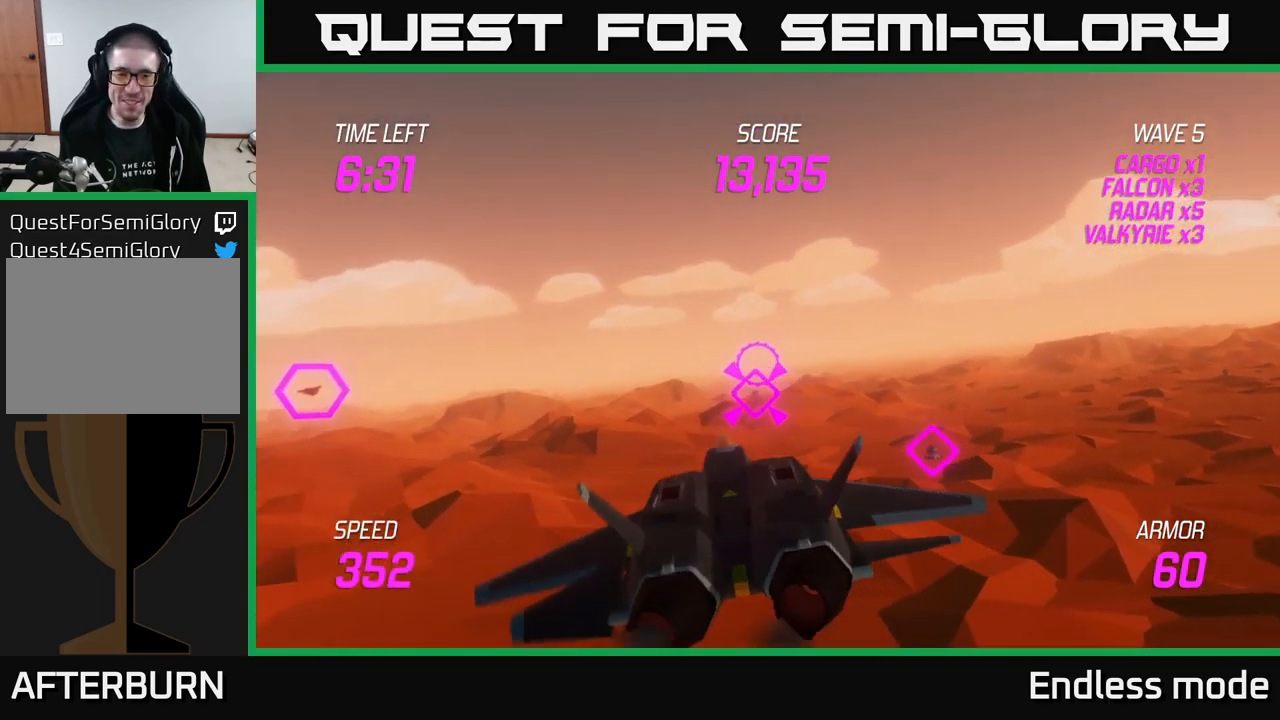
{"buttons": [], "left_stick": "left", "right_stick": "center", "events": []}
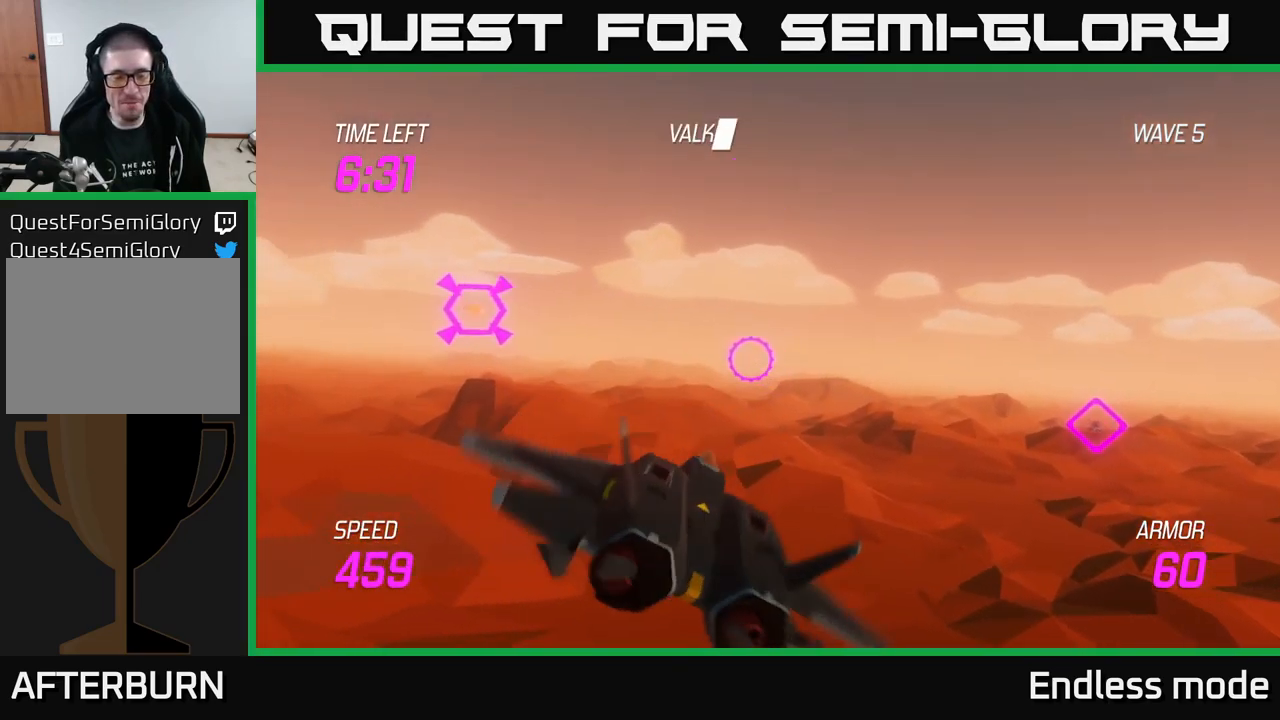
{"buttons": [], "left_stick": "left", "right_stick": "center", "events": [[67, "left_stick", "up-left"], [500, "left_stick", "left"]]}
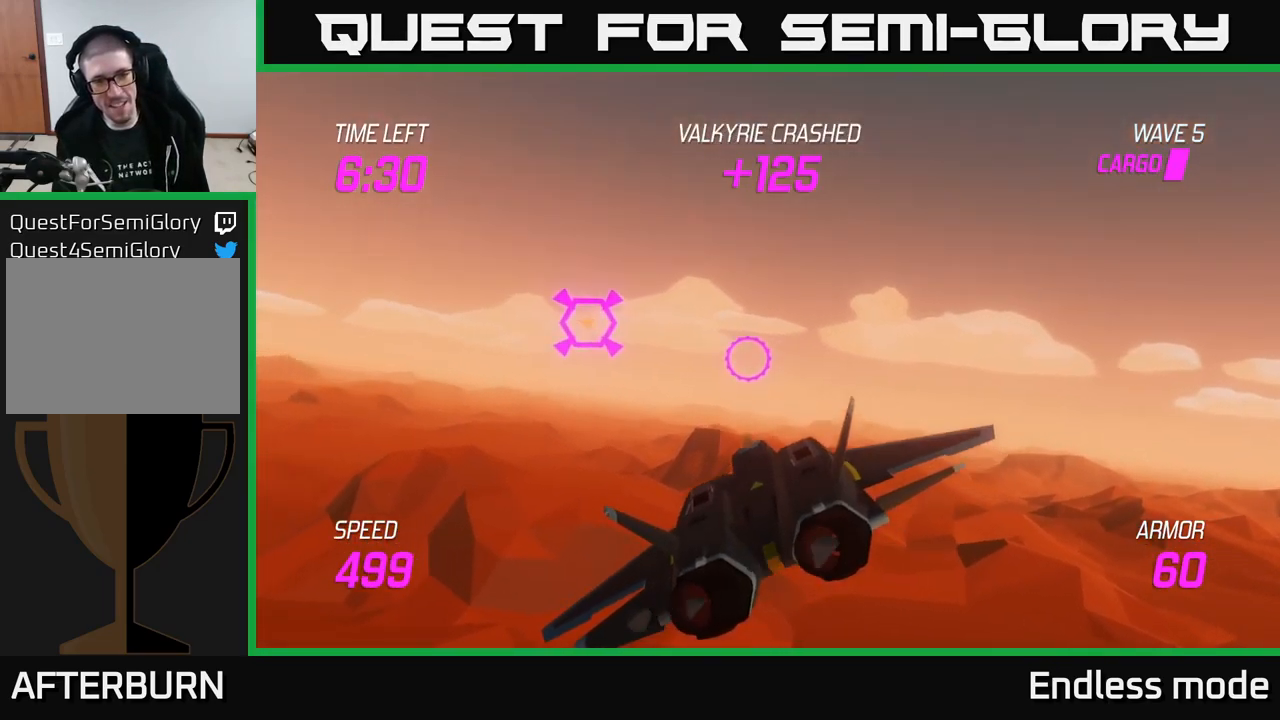
{"buttons": ["R2"], "left_stick": "up-left", "right_stick": "center", "events": [[217, "left_stick", "up-left"], [484, "R2", "down"]]}
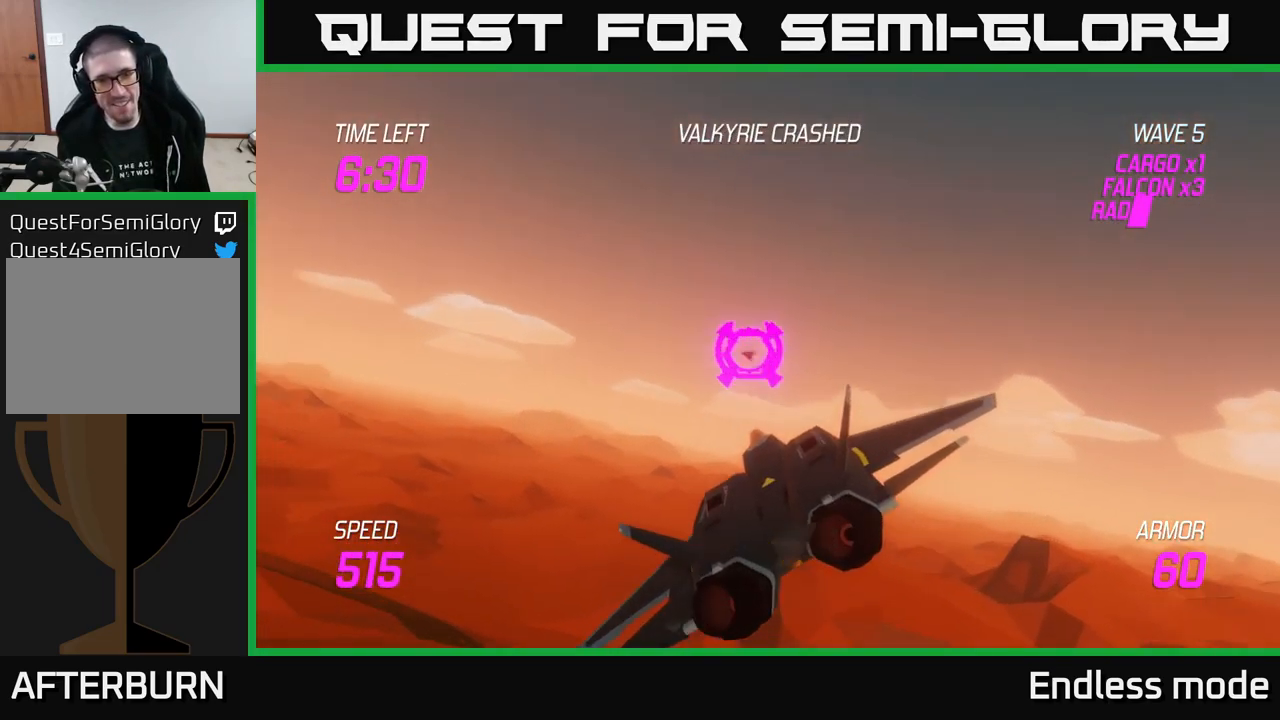
{"buttons": ["L2"], "left_stick": "right", "right_stick": "center", "events": [[100, "R2", "up"], [184, "R2", "down"], [234, "left_stick", "right"], [267, "R2", "up"], [400, "L2", "down"]]}
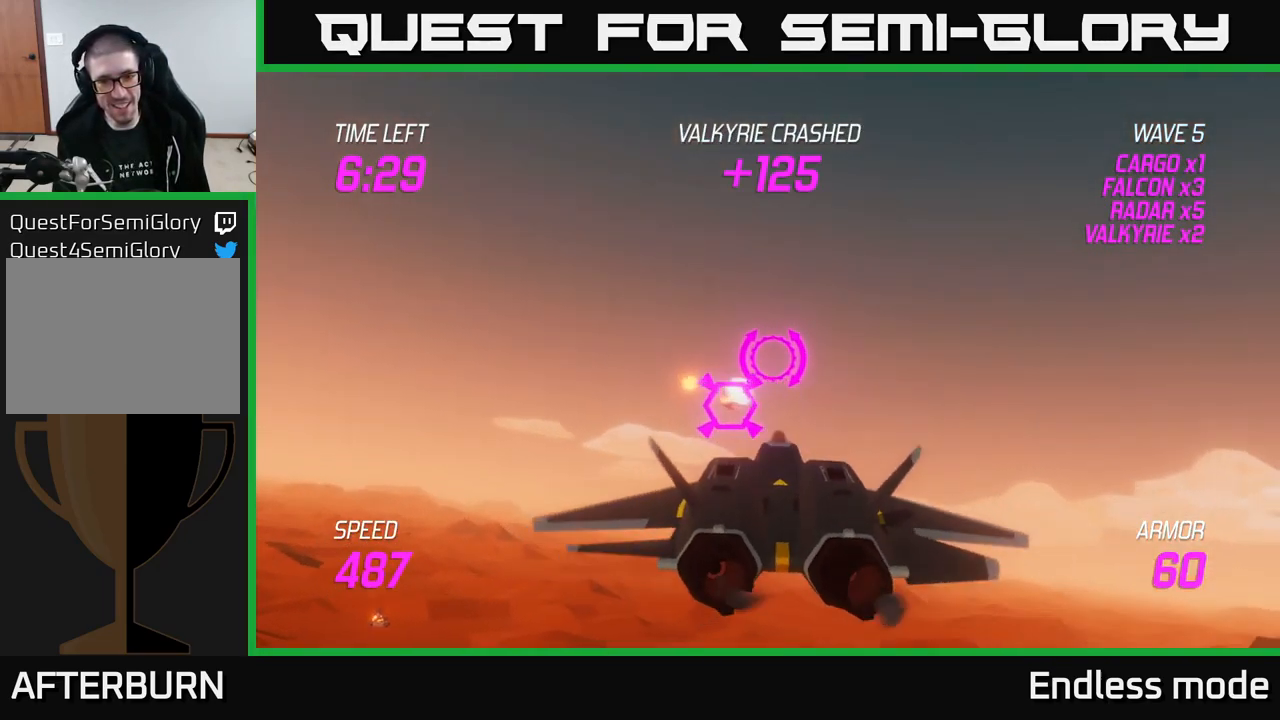
{"buttons": [], "left_stick": "right", "right_stick": "center", "events": [[17, "L2", "up"], [100, "L2", "down"], [184, "L2", "up"]]}
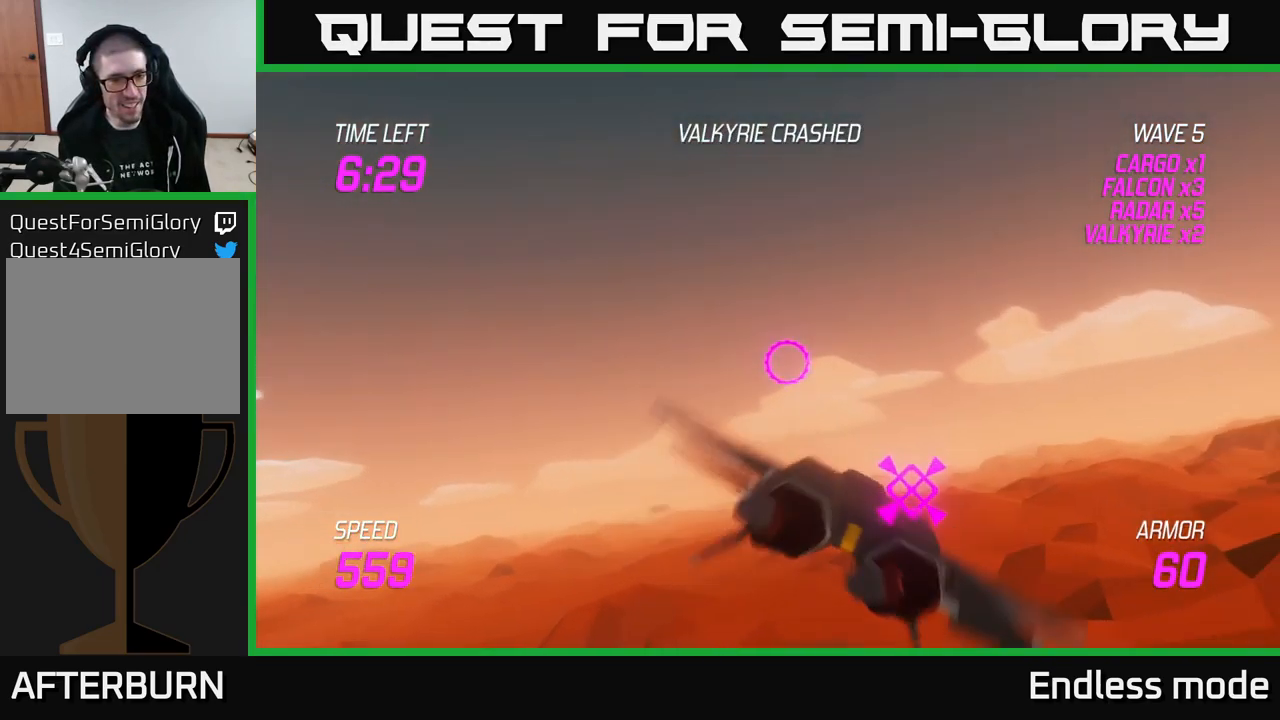
{"buttons": [], "left_stick": "right", "right_stick": "center", "events": []}
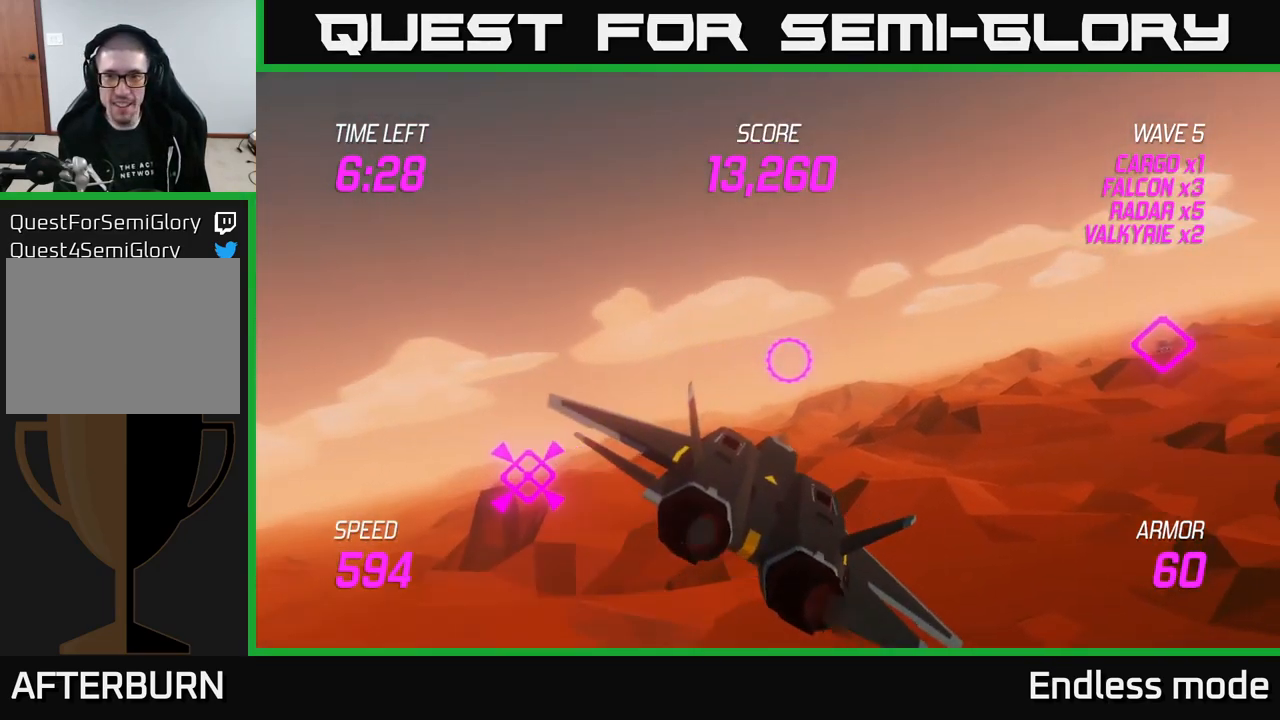
{"buttons": [], "left_stick": "right", "right_stick": "center", "events": []}
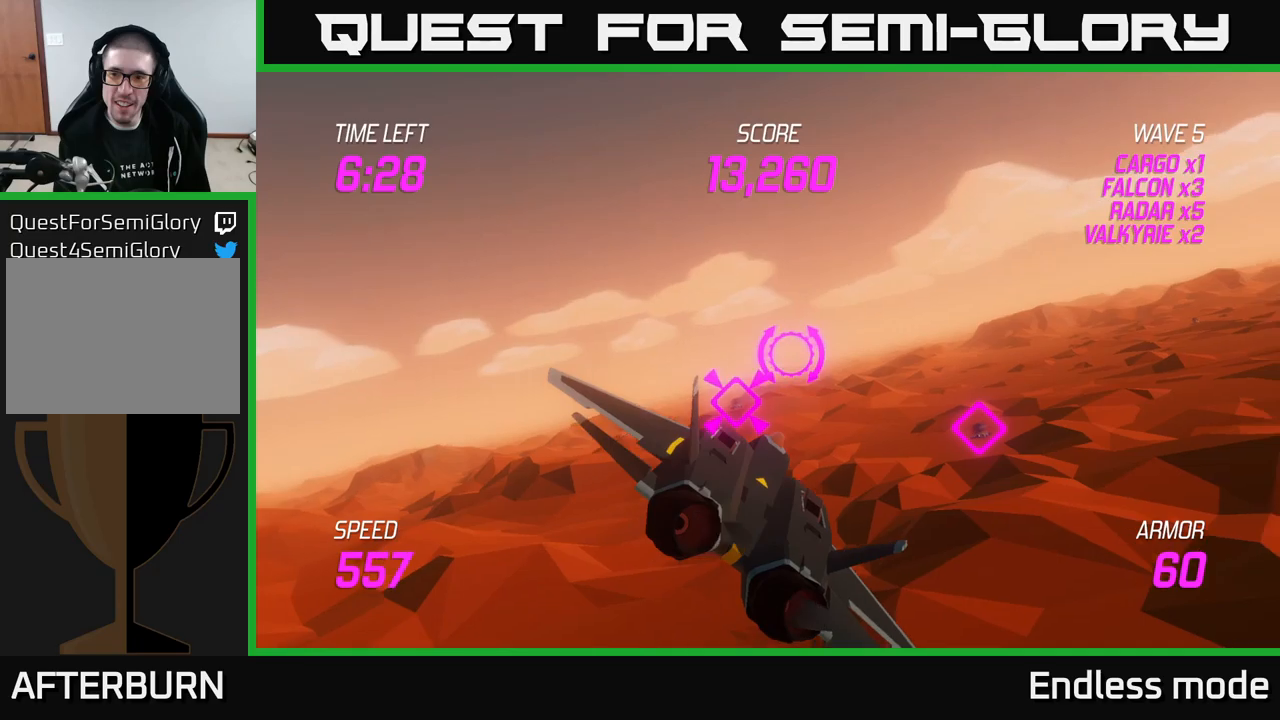
{"buttons": [], "left_stick": "right", "right_stick": "center", "events": []}
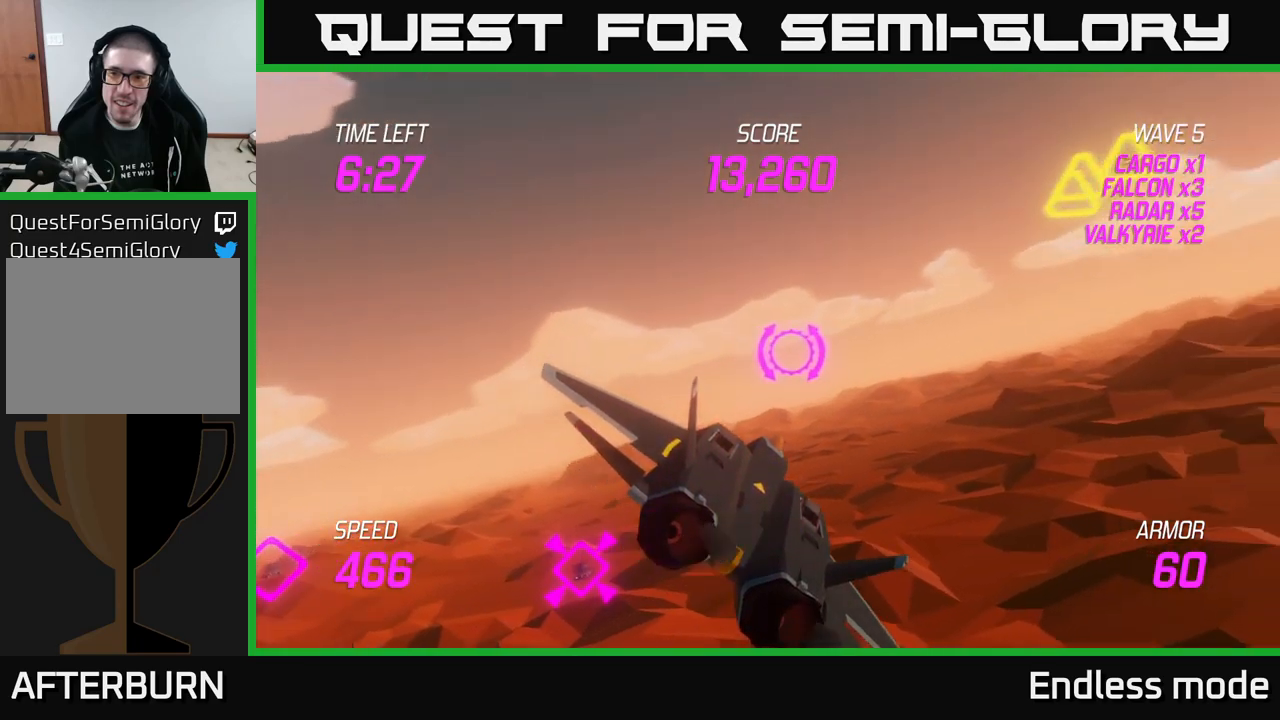
{"buttons": [], "left_stick": "up", "right_stick": "center", "events": [[266, "left_stick", "up-right"], [333, "R2", "down"], [400, "left_stick", "up"], [416, "R2", "up"]]}
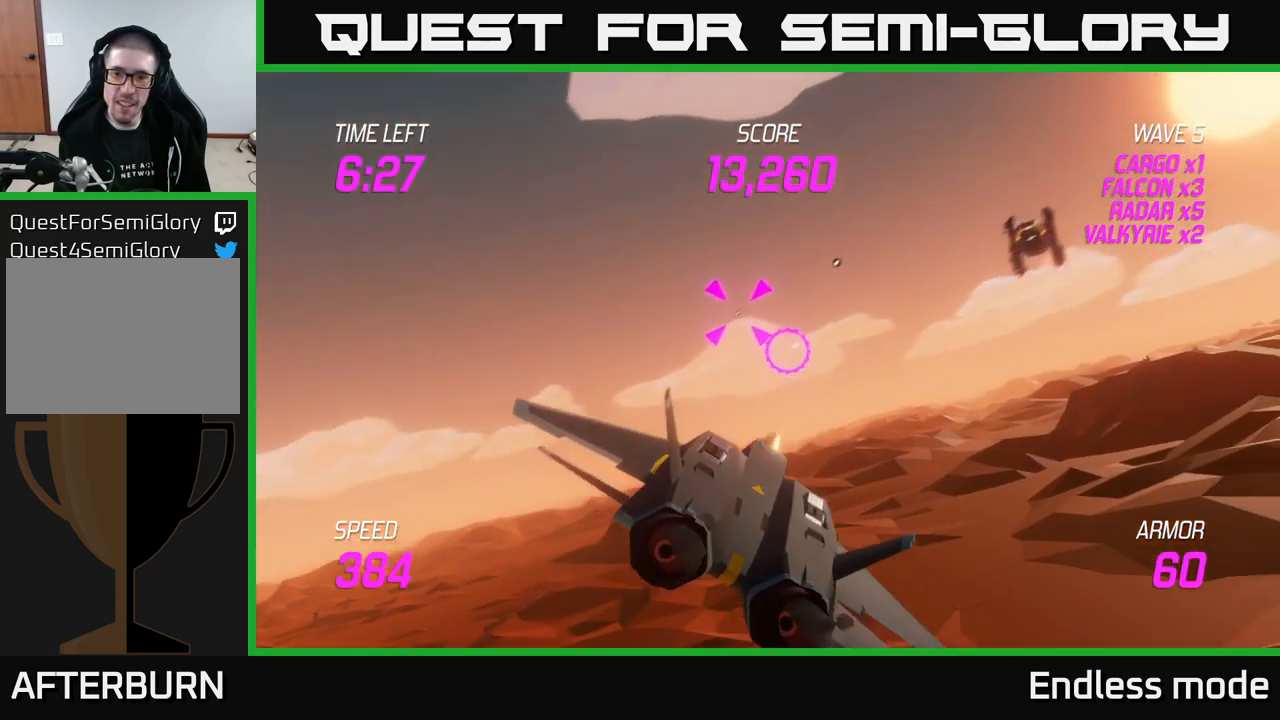
{"buttons": ["L2"], "left_stick": "down-left", "right_stick": "center", "events": [[33, "R2", "down"], [50, "left_stick", "up-right"], [83, "R2", "up"], [150, "left_stick", "right"], [200, "R2", "down"], [300, "R2", "up"], [333, "L2", "down"], [350, "left_stick", "down-left"], [383, "R2", "down"], [433, "L2", "up"], [466, "R2", "up"], [500, "L2", "down"]]}
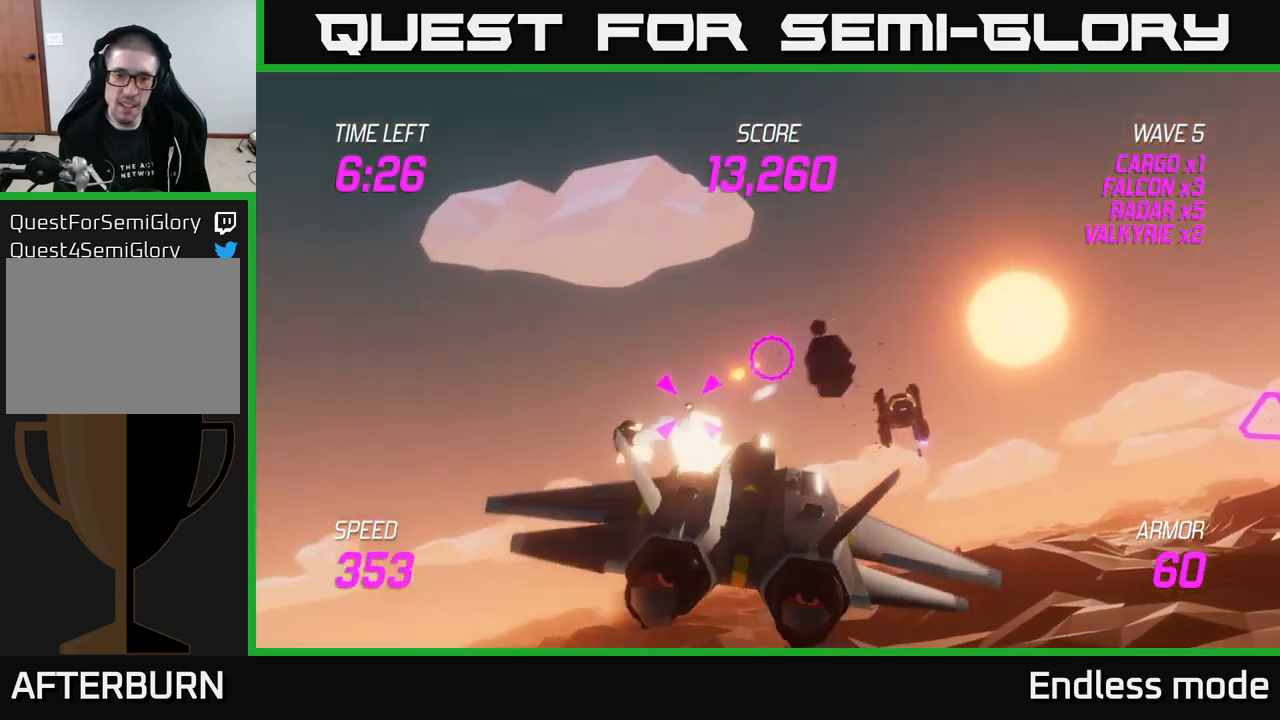
{"buttons": [], "left_stick": "right", "right_stick": "center", "events": [[83, "L2", "up"], [116, "left_stick", "right"]]}
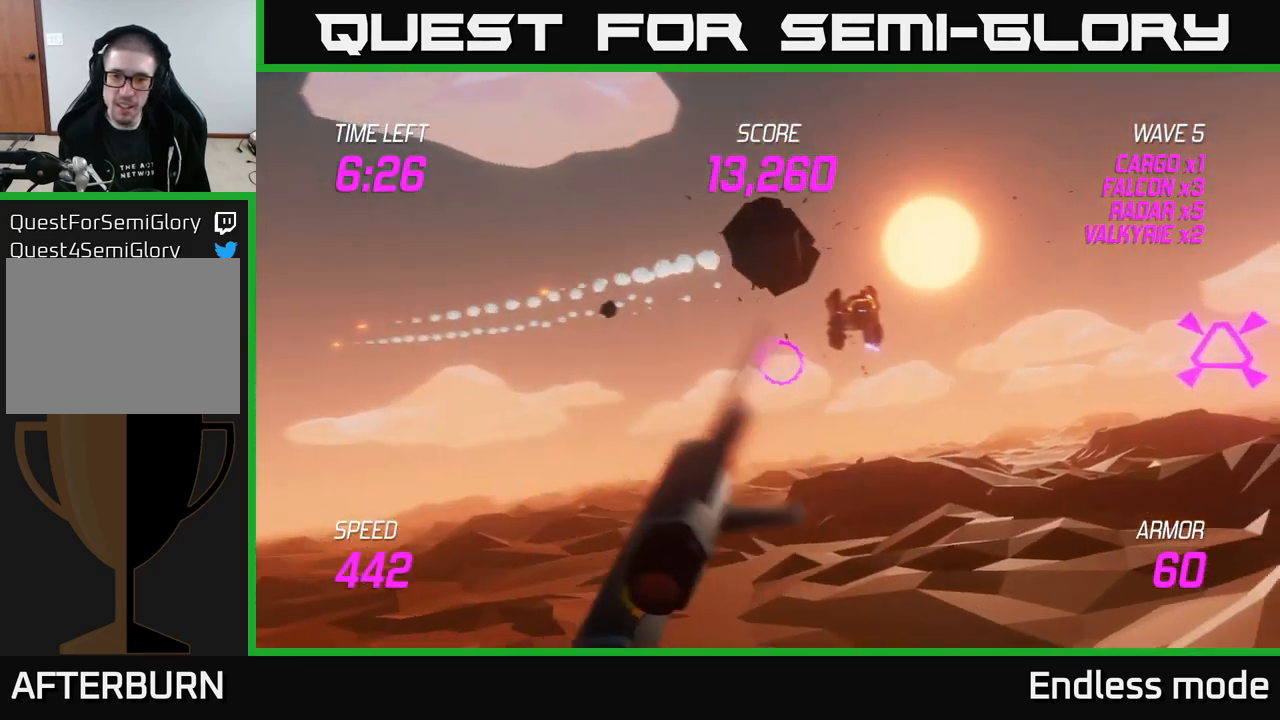
{"buttons": [], "left_stick": "right", "right_stick": "center", "events": [[166, "left_stick", "up-right"], [216, "R2", "down"], [316, "R2", "up"], [383, "left_stick", "right"]]}
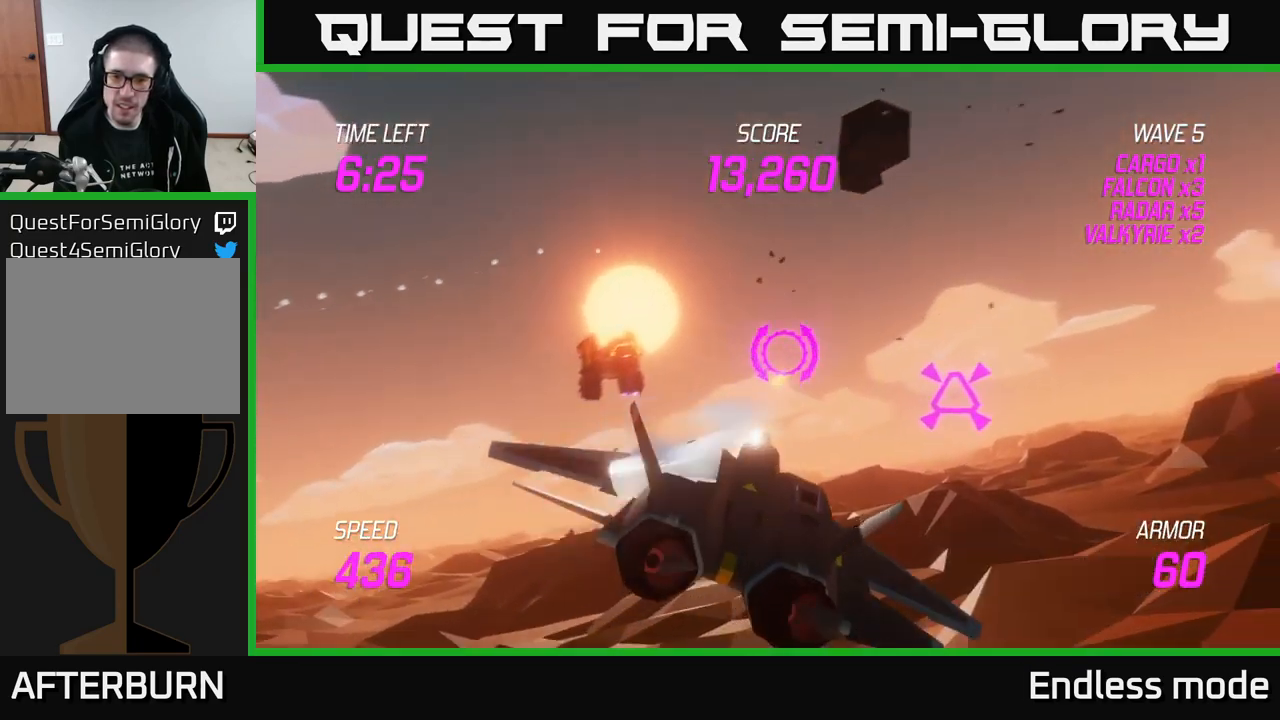
{"buttons": [], "left_stick": "down-left", "right_stick": "center", "events": [[50, "R2", "down"], [133, "R2", "up"], [150, "left_stick", "down-right"], [200, "R2", "down"], [283, "left_stick", "down-left"], [350, "R2", "up"]]}
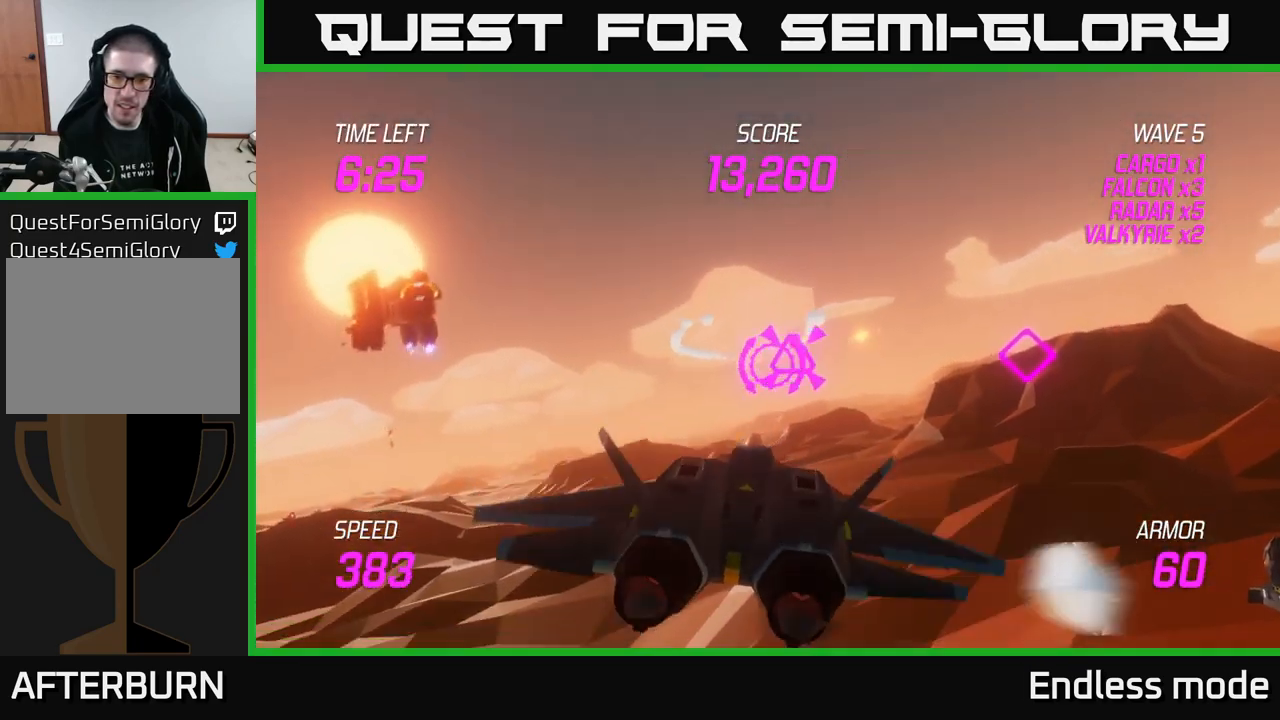
{"buttons": ["R2"], "left_stick": "center", "right_stick": "center", "events": [[16, "left_stick", "right"], [450, "R2", "down"], [483, "left_stick", "center"]]}
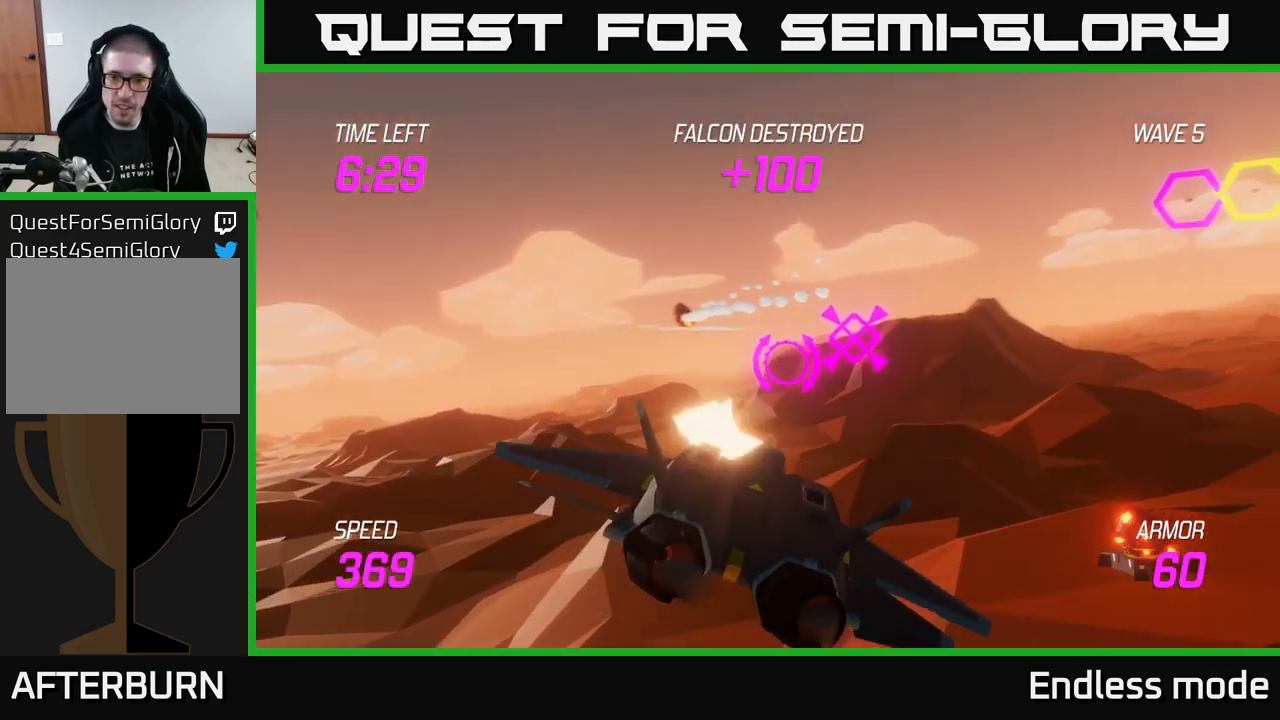
{"buttons": [], "left_stick": "up-right", "right_stick": "center", "events": [[66, "R2", "up"], [166, "R2", "down"], [266, "R2", "up"], [266, "left_stick", "right"], [450, "left_stick", "up-right"]]}
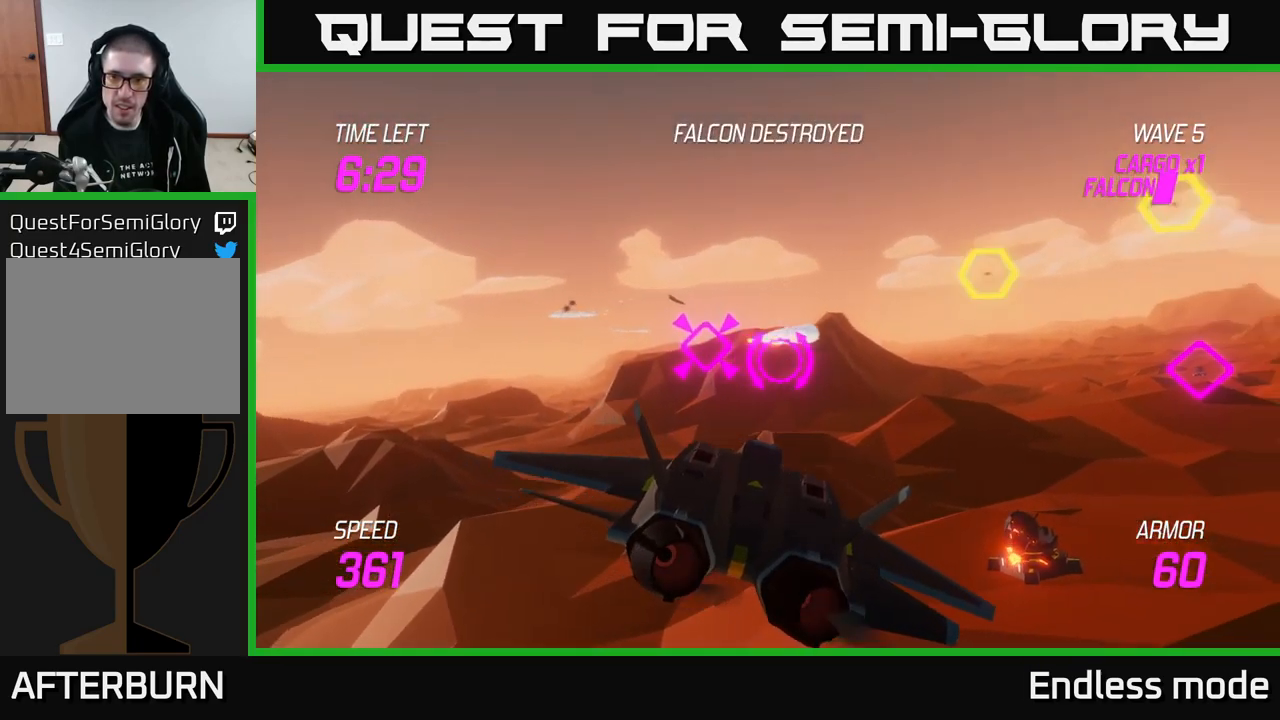
{"buttons": [], "left_stick": "center", "right_stick": "center", "events": [[133, "R2", "down"], [216, "left_stick", "down"], [233, "R2", "up"], [316, "R2", "down"], [350, "left_stick", "left"], [400, "R2", "up"], [466, "left_stick", "center"]]}
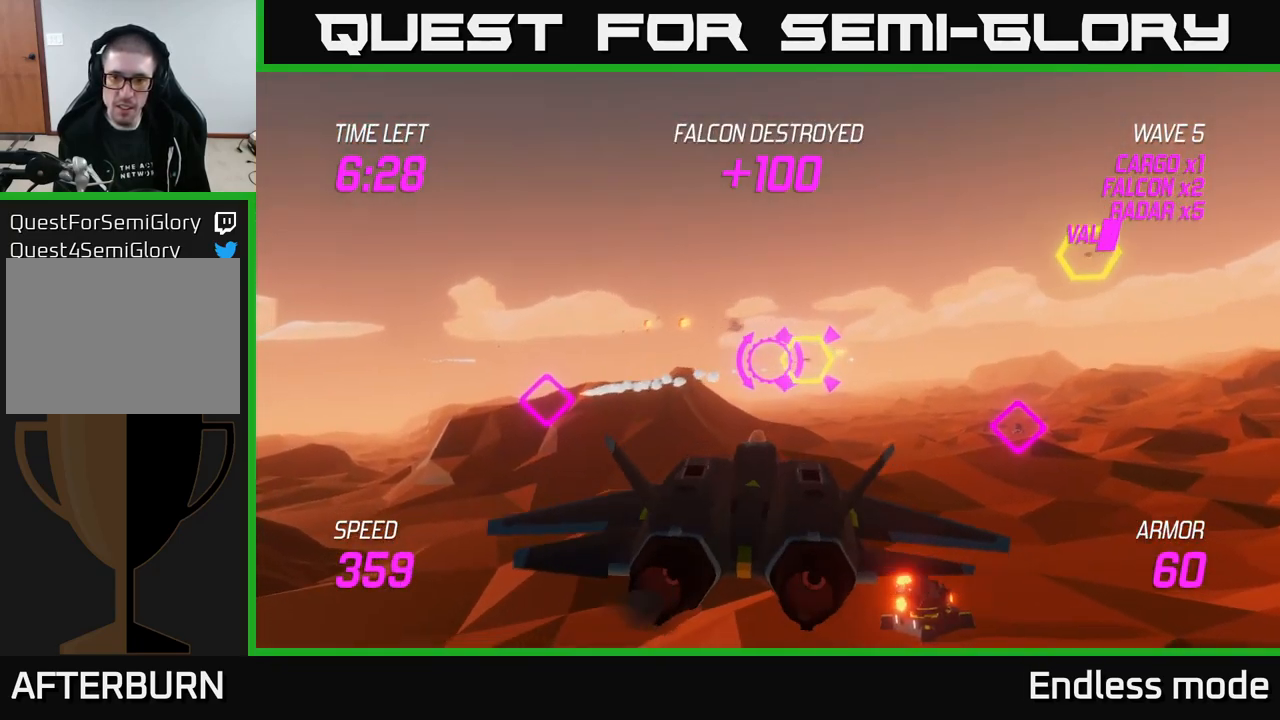
{"buttons": [], "left_stick": "right", "right_stick": "center", "events": [[16, "R2", "down"], [100, "R2", "up"], [183, "R2", "down"], [233, "left_stick", "left"], [300, "R2", "up"], [300, "left_stick", "down"], [333, "L2", "down"], [366, "left_stick", "right"], [450, "L2", "up"]]}
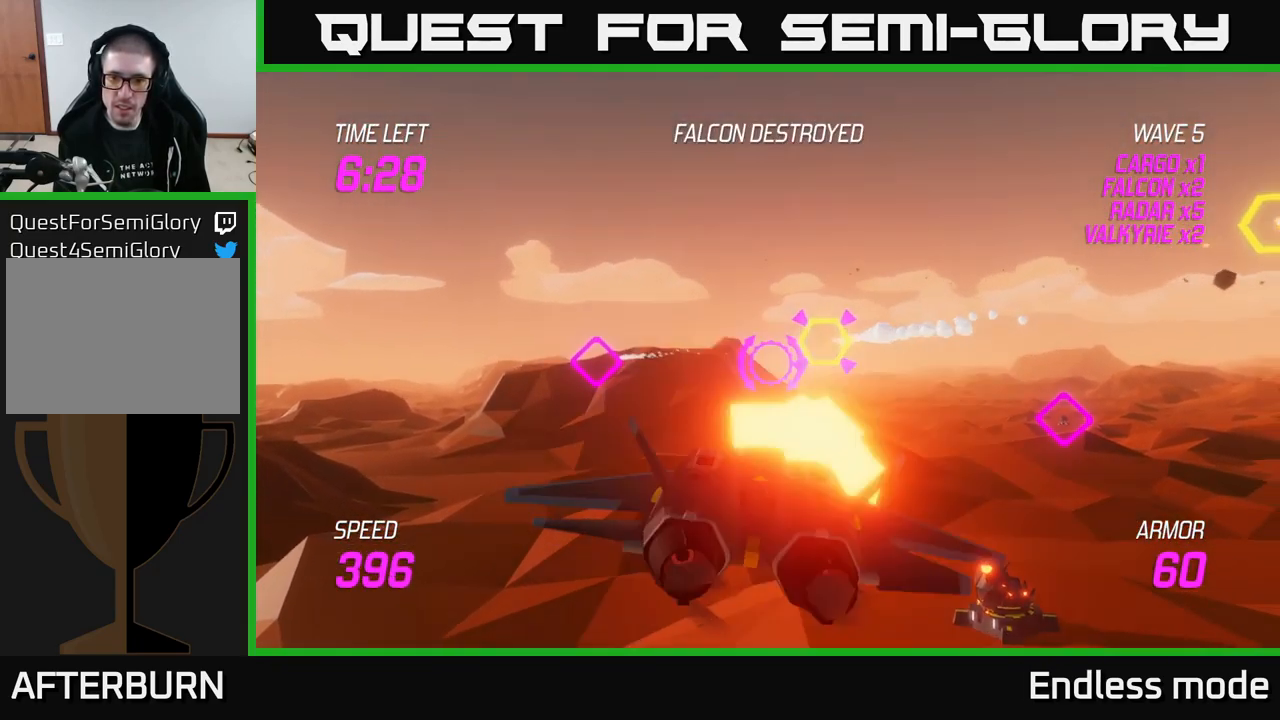
{"buttons": [], "left_stick": "up-right", "right_stick": "center", "events": [[217, "left_stick", "up-right"]]}
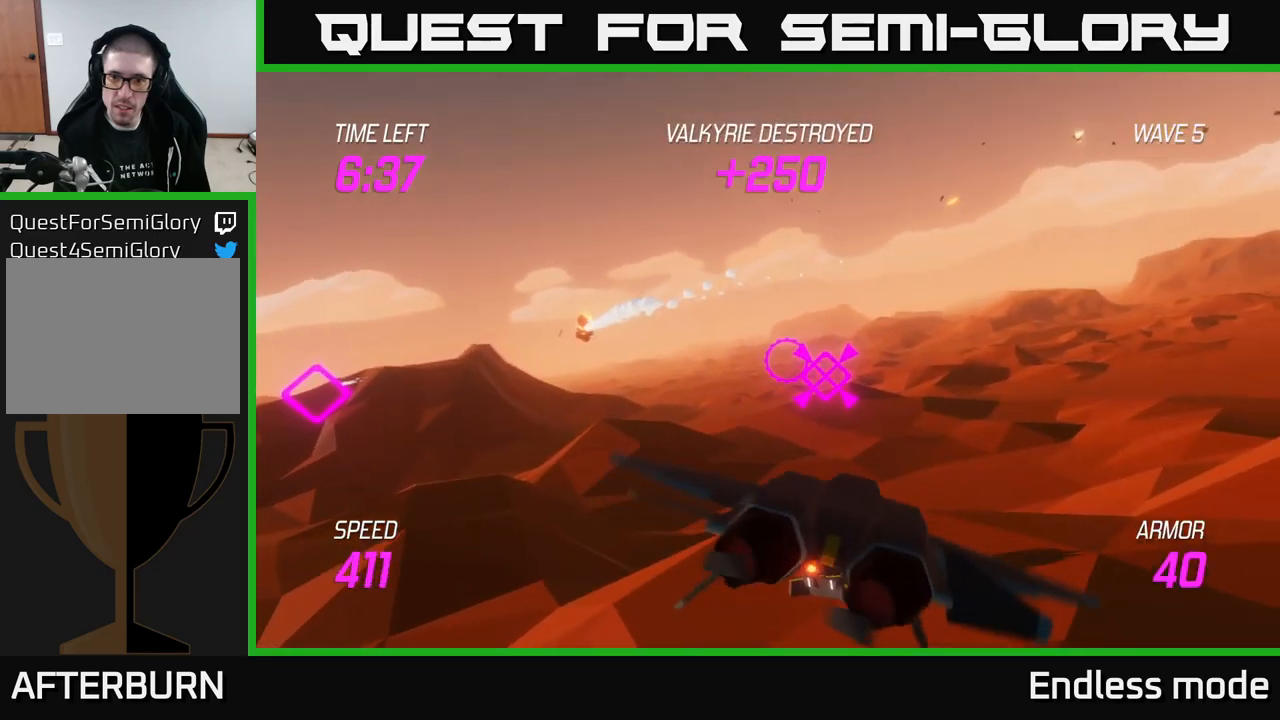
{"buttons": [], "left_stick": "up-right", "right_stick": "center", "events": []}
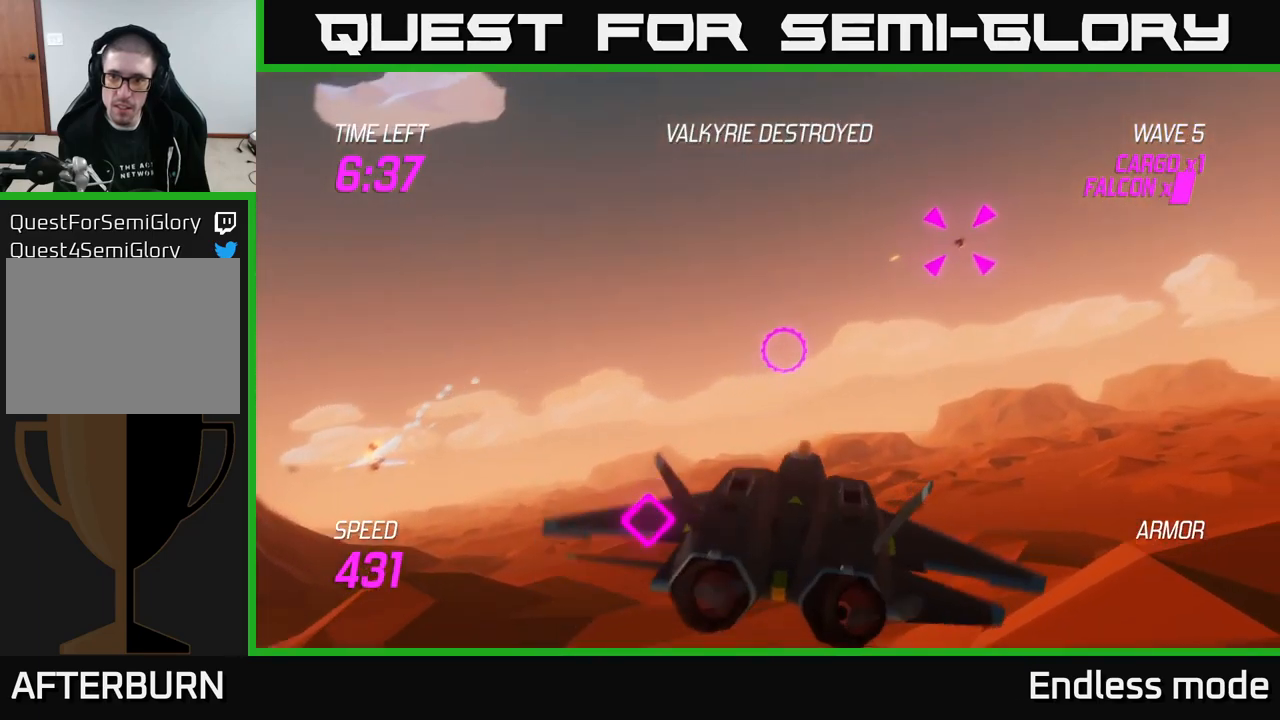
{"buttons": ["L2"], "left_stick": "up-right", "right_stick": "center", "events": [[150, "L2", "down"]]}
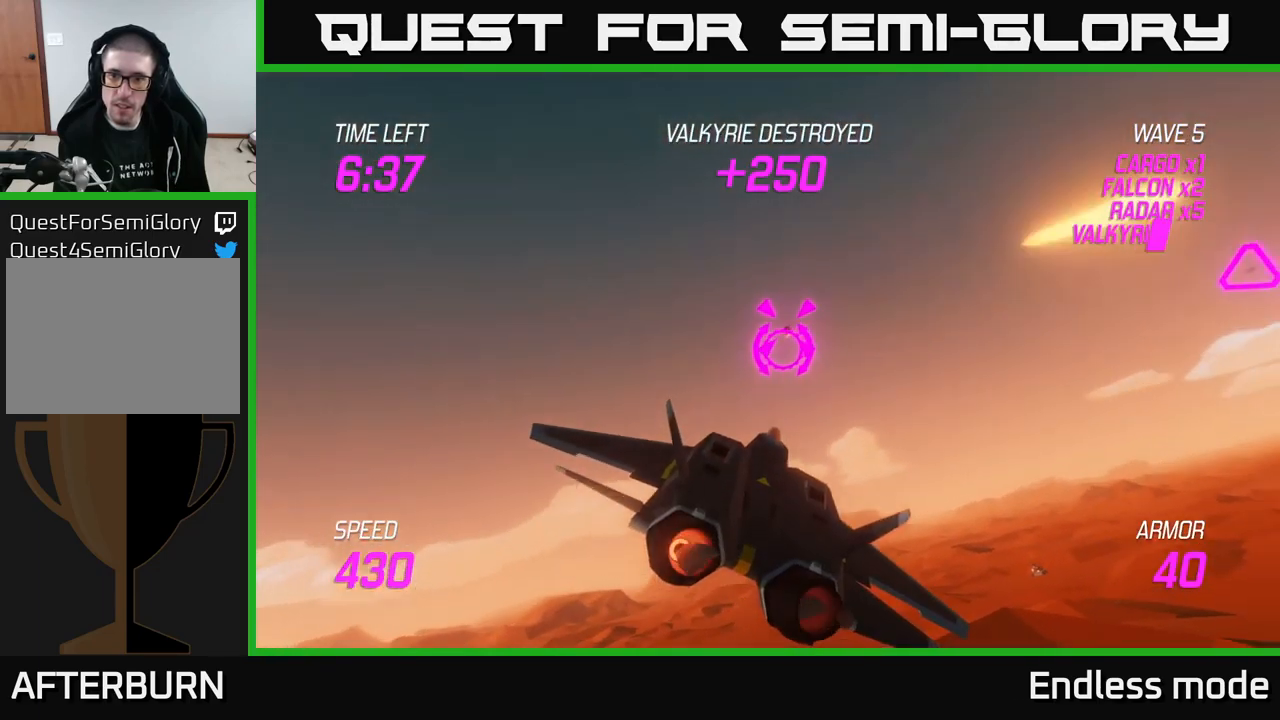
{"buttons": [], "left_stick": "right", "right_stick": "center", "events": [[33, "R2", "down"], [133, "L2", "up"], [133, "R2", "up"], [167, "R2", "down"], [283, "R2", "up"], [400, "R2", "down"], [400, "left_stick", "right"], [500, "R2", "up"]]}
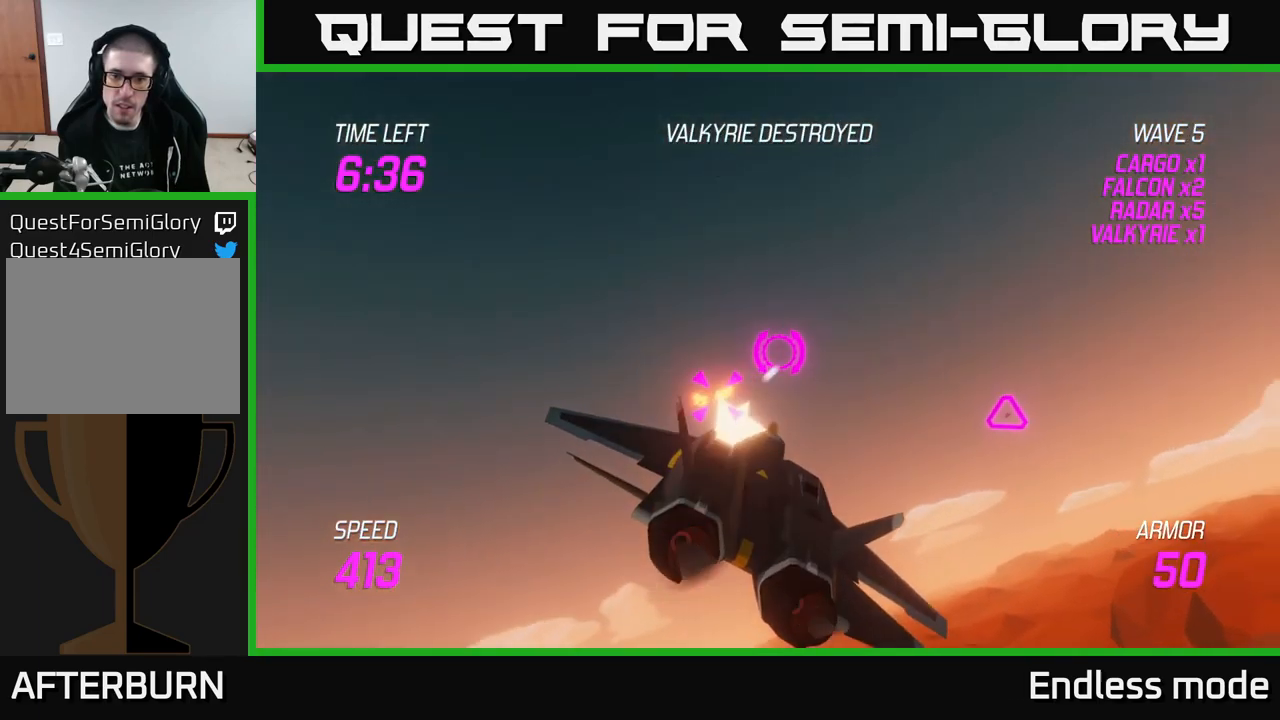
{"buttons": [], "left_stick": "up-left", "right_stick": "center", "events": [[483, "left_stick", "up-left"]]}
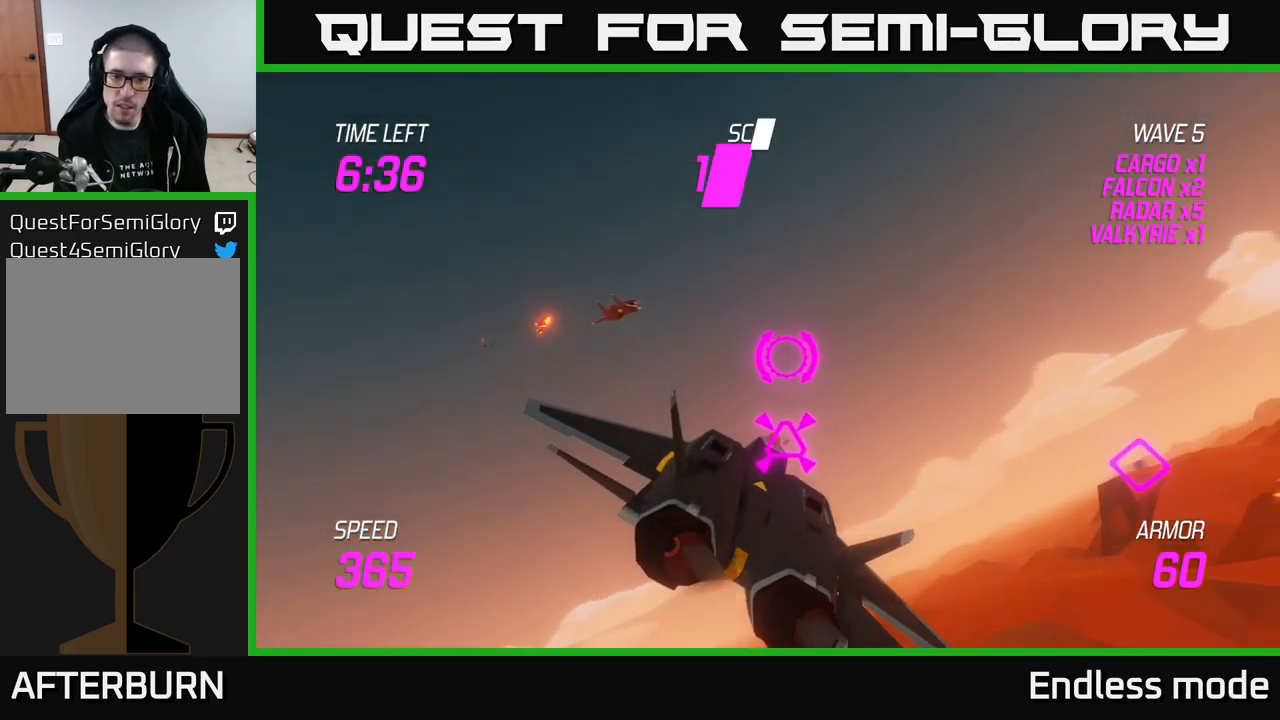
{"buttons": [], "left_stick": "right", "right_stick": "center", "events": [[33, "R2", "down"], [100, "left_stick", "right"], [133, "L2", "down"], [150, "R2", "up"], [233, "left_stick", "down"], [267, "R2", "down"], [350, "R2", "up"], [350, "left_stick", "right"], [450, "L2", "up"]]}